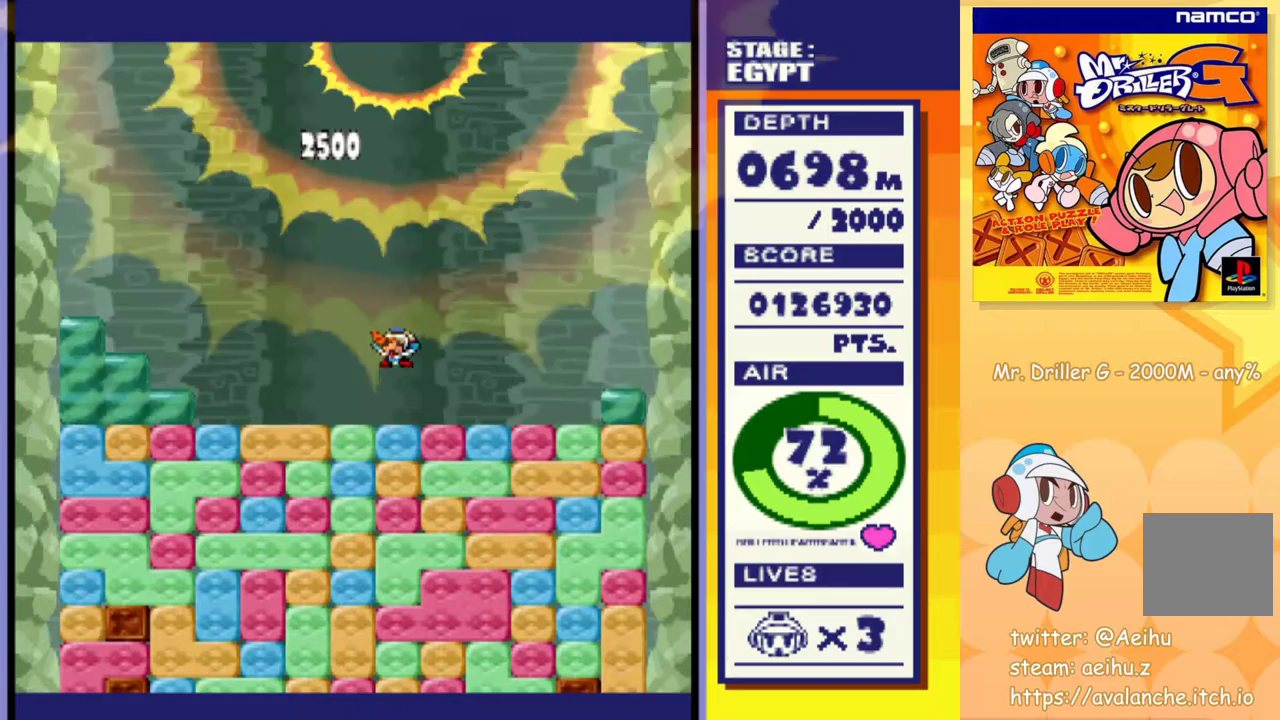
Gameplay with a controller (PlayStation layout); each line is a JSON object with the inputs held at the frame after it. "events" lists button and stick changes between this image and that frame as [ms after this image, input, new state], when the widget could be followed in between. Not read: L3 R3 left_stick right_stick.
{"buttons": ["CROSS", "DPAD_DOWN"], "events": [[100, "CROSS", "down"], [100, "SQUARE", "down"], [183, "CROSS", "up"], [183, "SQUARE", "up"], [250, "CROSS", "down"], [250, "SQUARE", "down"], [317, "SQUARE", "up"], [333, "CROSS", "up"], [400, "CROSS", "down"], [400, "SQUARE", "down"], [450, "CROSS", "up"], [450, "SQUARE", "up"], [500, "CROSS", "down"]]}
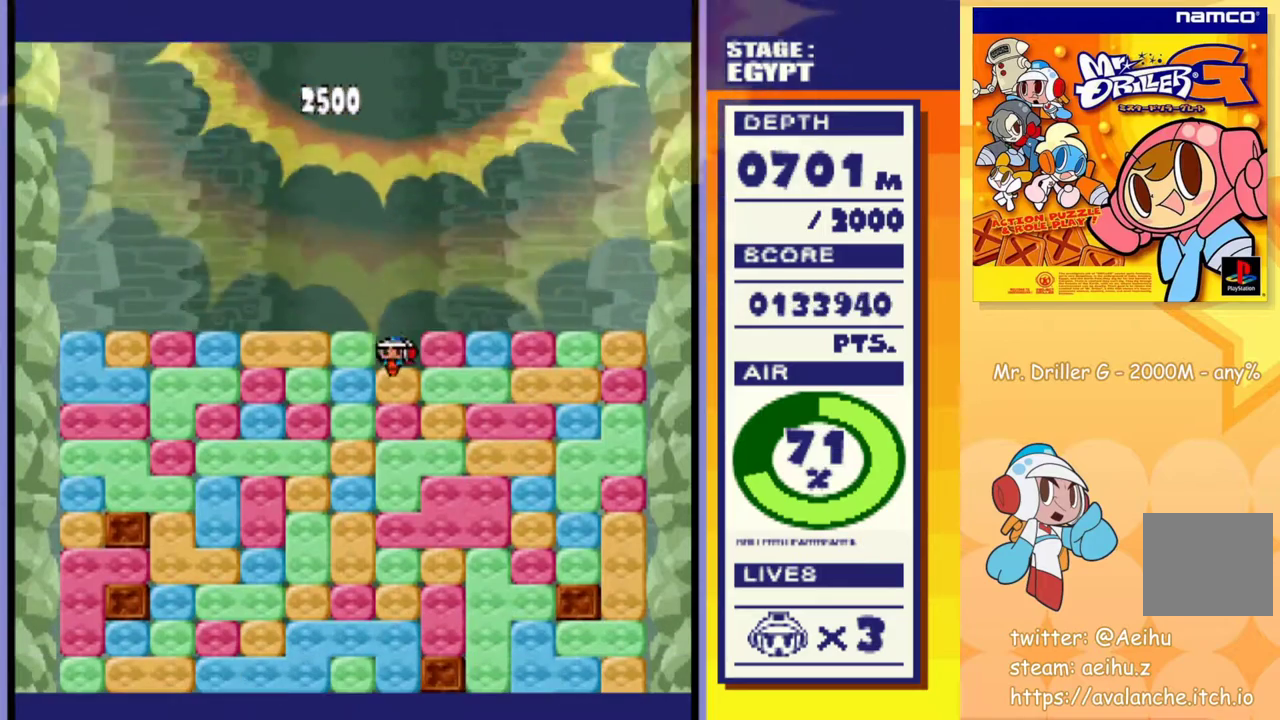
{"buttons": ["DPAD_DOWN"], "events": [[17, "SQUARE", "down"], [67, "SQUARE", "up"], [83, "CROSS", "up"], [133, "CROSS", "down"], [150, "SQUARE", "down"], [200, "CROSS", "up"], [200, "SQUARE", "up"], [250, "CROSS", "down"], [267, "SQUARE", "down"], [317, "SQUARE", "up"], [333, "CROSS", "up"], [383, "CROSS", "down"], [400, "SQUARE", "down"], [450, "CROSS", "up"], [450, "SQUARE", "up"]]}
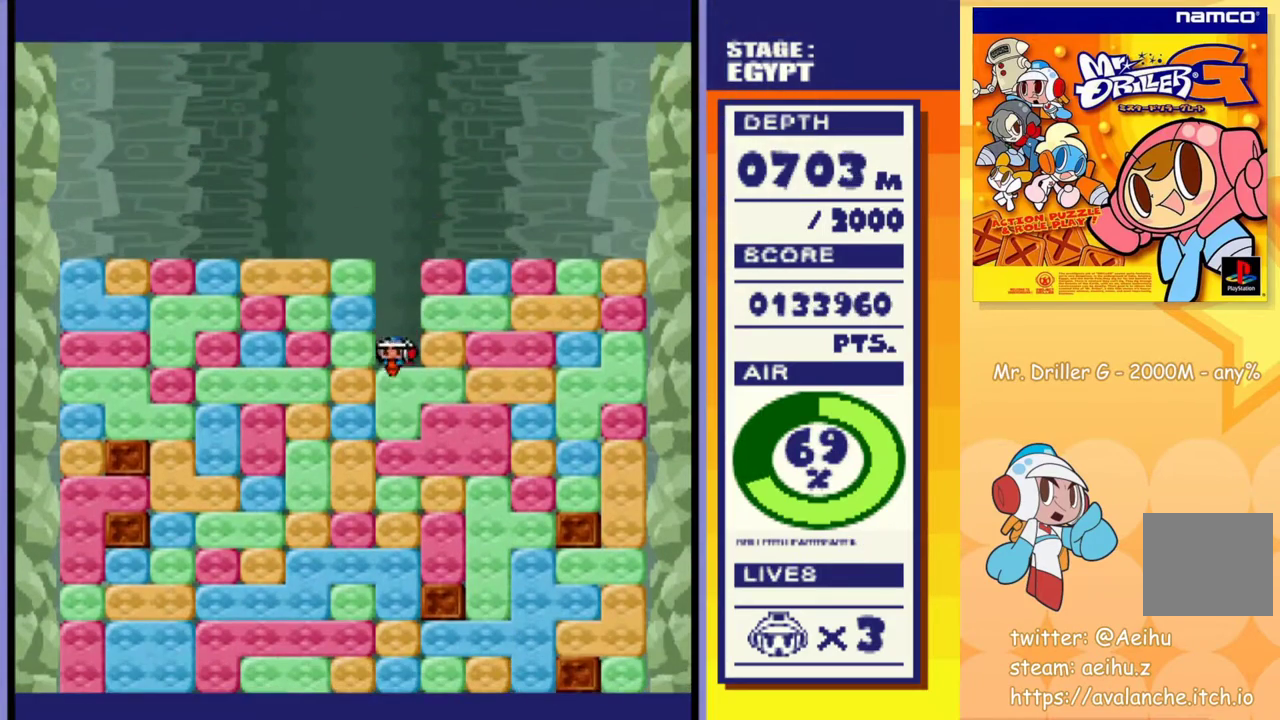
{"buttons": ["DPAD_DOWN"], "events": [[17, "CROSS", "down"], [33, "SQUARE", "down"], [83, "CROSS", "up"], [83, "SQUARE", "up"], [150, "CROSS", "down"], [167, "SQUARE", "down"], [217, "CROSS", "up"], [217, "SQUARE", "up"], [300, "CROSS", "down"], [350, "CROSS", "up"], [417, "CROSS", "down"], [483, "CROSS", "up"]]}
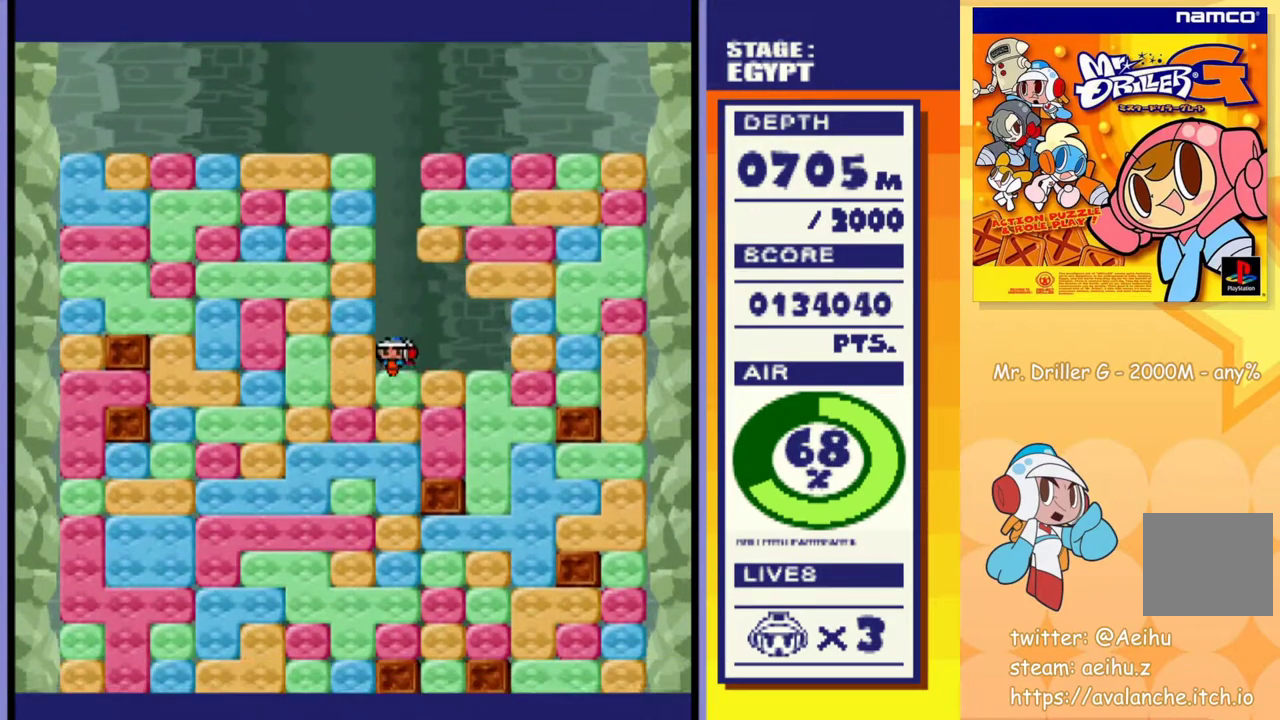
{"buttons": ["CROSS", "SQUARE", "DPAD_DOWN"], "events": [[50, "CROSS", "down"], [67, "SQUARE", "down"], [117, "CROSS", "up"], [117, "SQUARE", "up"], [183, "CROSS", "down"], [250, "CROSS", "up"], [317, "CROSS", "down"], [333, "SQUARE", "down"], [383, "SQUARE", "up"], [400, "CROSS", "up"], [467, "CROSS", "down"], [483, "SQUARE", "down"]]}
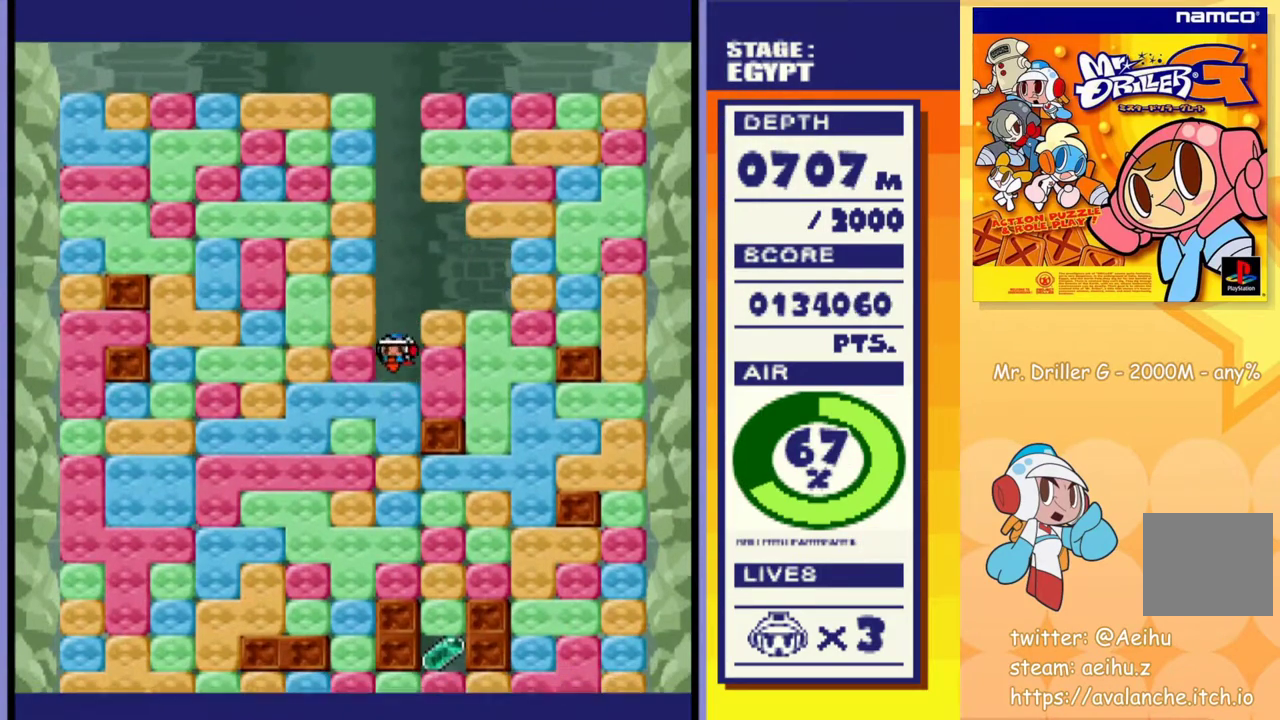
{"buttons": ["DPAD_DOWN"], "events": [[33, "CROSS", "up"], [33, "SQUARE", "up"], [100, "CROSS", "down"], [117, "SQUARE", "down"], [183, "CROSS", "up"], [183, "SQUARE", "up"], [267, "CROSS", "down"], [267, "SQUARE", "down"], [333, "CROSS", "up"], [333, "SQUARE", "up"], [417, "CROSS", "down"], [417, "SQUARE", "down"], [483, "CROSS", "up"], [483, "SQUARE", "up"]]}
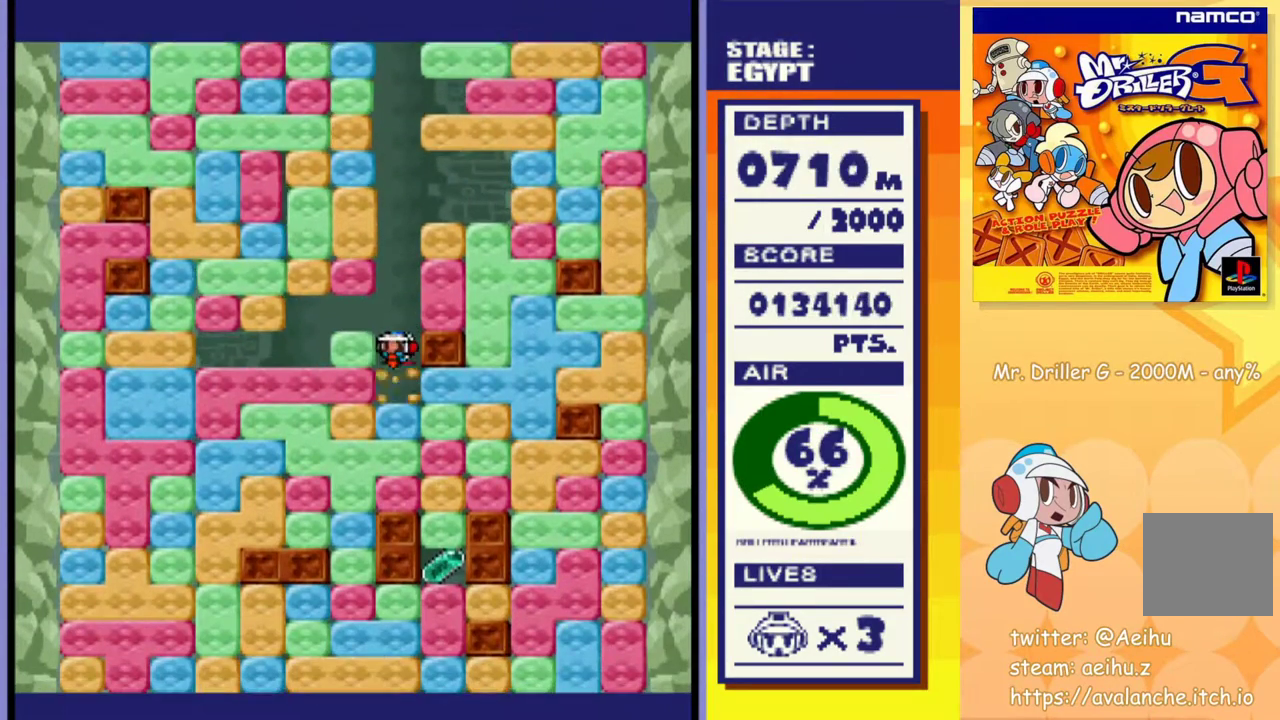
{"buttons": ["CROSS", "DPAD_DOWN"], "events": [[67, "CROSS", "down"], [67, "SQUARE", "down"], [133, "CROSS", "up"], [133, "SQUARE", "up"], [217, "CROSS", "down"], [217, "SQUARE", "down"], [267, "SQUARE", "up"], [283, "CROSS", "up"], [350, "CROSS", "down"], [350, "SQUARE", "down"], [417, "SQUARE", "up"], [433, "CROSS", "up"], [500, "CROSS", "down"]]}
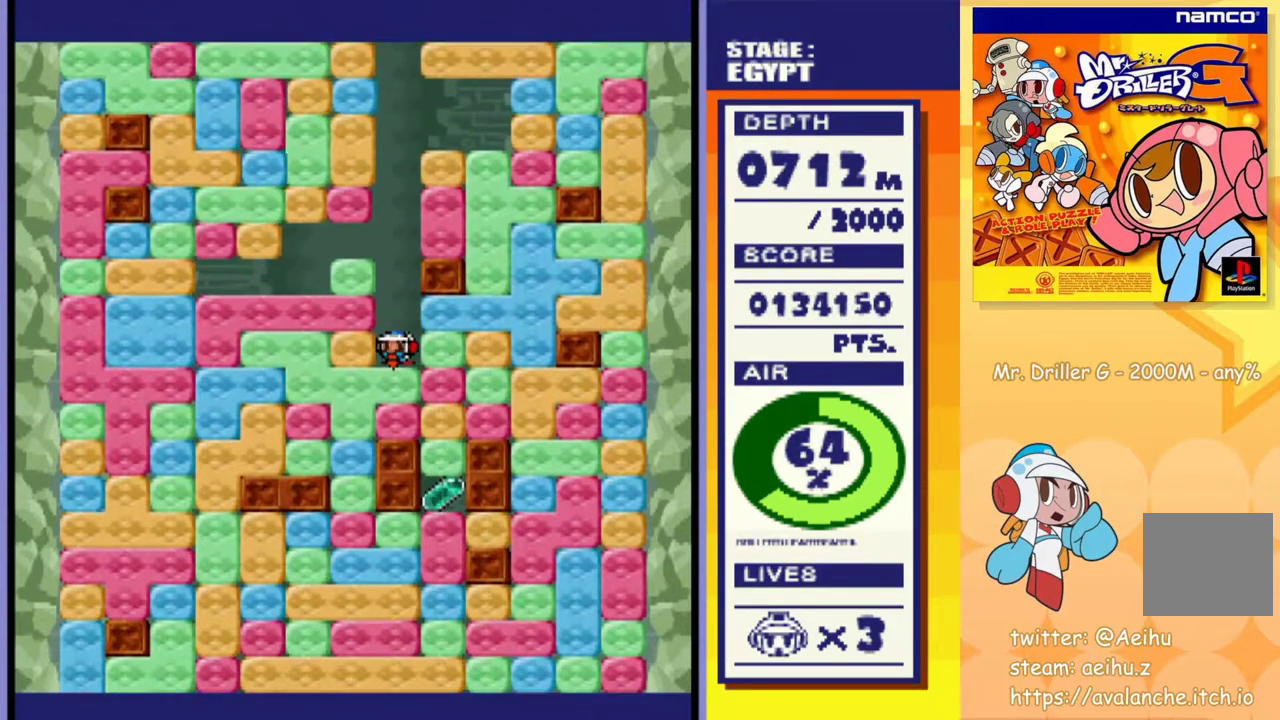
{"buttons": ["CROSS", "SQUARE", "DPAD_DOWN", "DPAD_RIGHT"], "events": [[17, "SQUARE", "down"], [83, "SQUARE", "up"], [100, "CROSS", "up"], [150, "CROSS", "down"], [167, "SQUARE", "down"], [250, "CROSS", "up"], [250, "SQUARE", "up"], [450, "CROSS", "down"], [467, "SQUARE", "down"], [500, "DPAD_RIGHT", "down"]]}
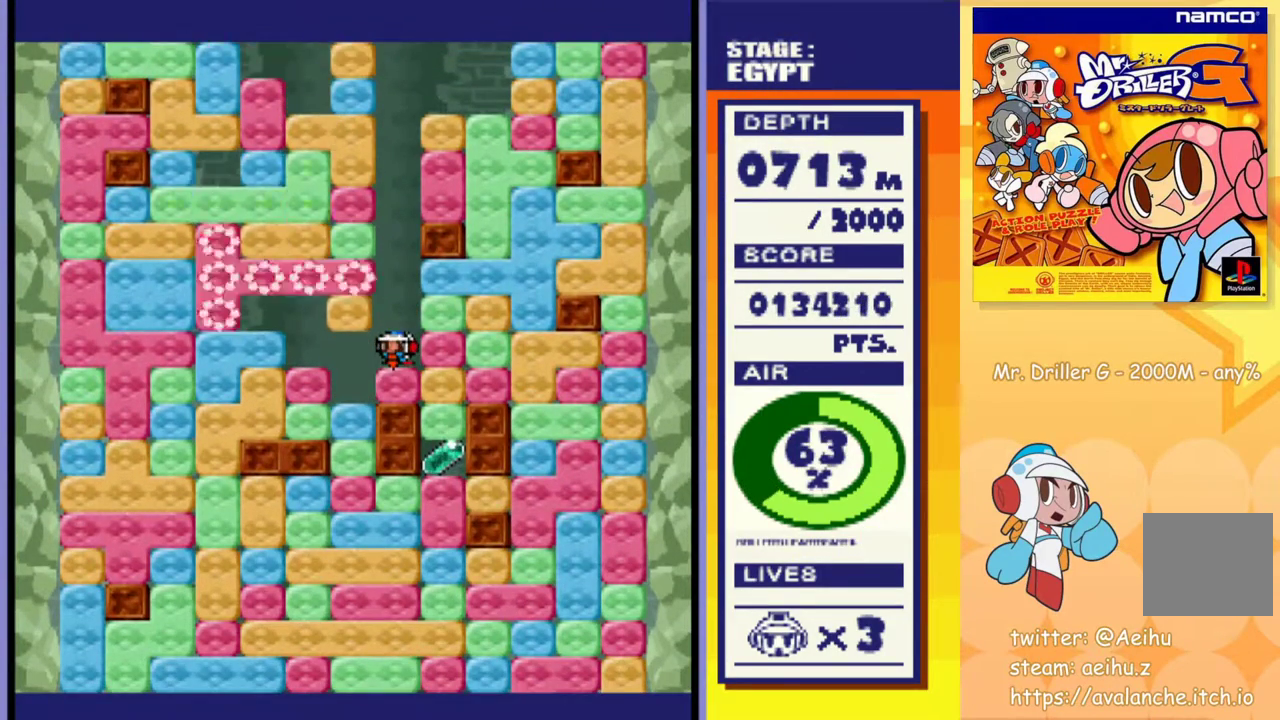
{"buttons": ["DPAD_DOWN"], "events": [[67, "CROSS", "up"], [67, "SQUARE", "up"], [117, "DPAD_DOWN", "up"], [233, "CROSS", "down"], [250, "SQUARE", "down"], [333, "SQUARE", "up"], [350, "CROSS", "up"], [483, "DPAD_DOWN", "down"], [483, "DPAD_RIGHT", "up"]]}
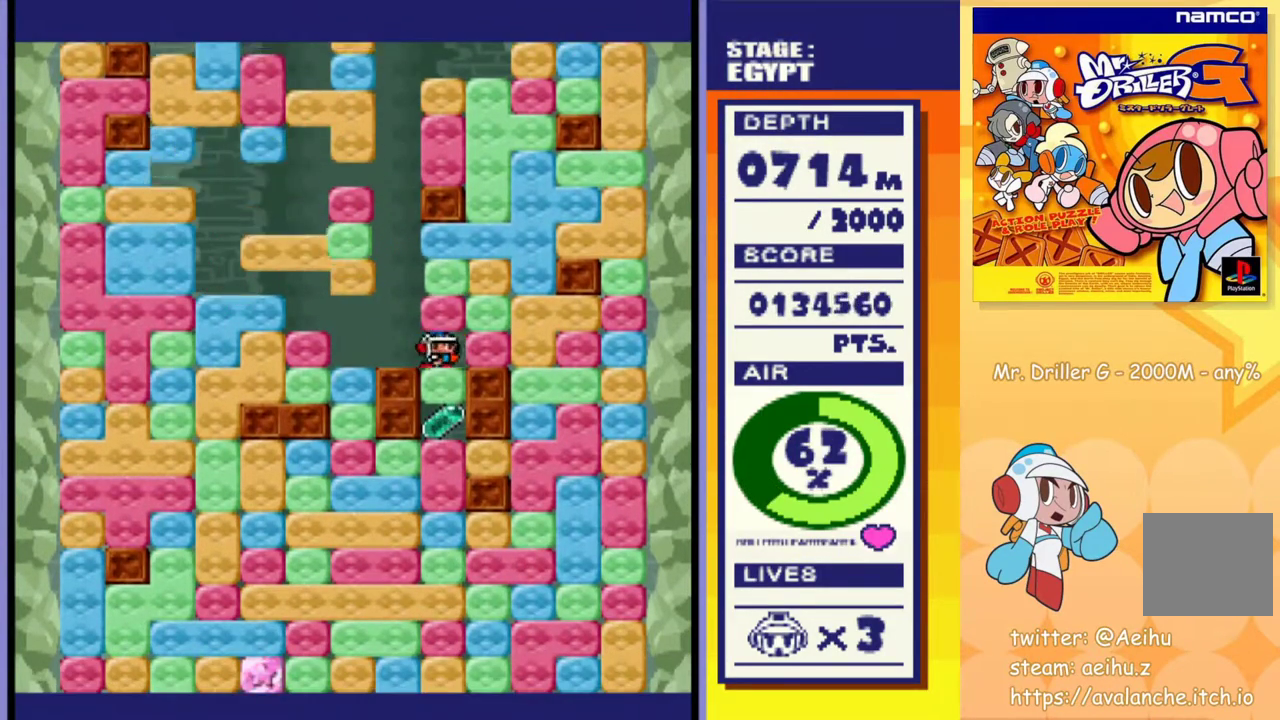
{"buttons": ["DPAD_DOWN"], "events": [[17, "CROSS", "down"], [33, "SQUARE", "down"], [117, "CROSS", "up"], [117, "SQUARE", "up"], [400, "CROSS", "down"], [400, "SQUARE", "down"], [483, "SQUARE", "up"], [500, "CROSS", "up"]]}
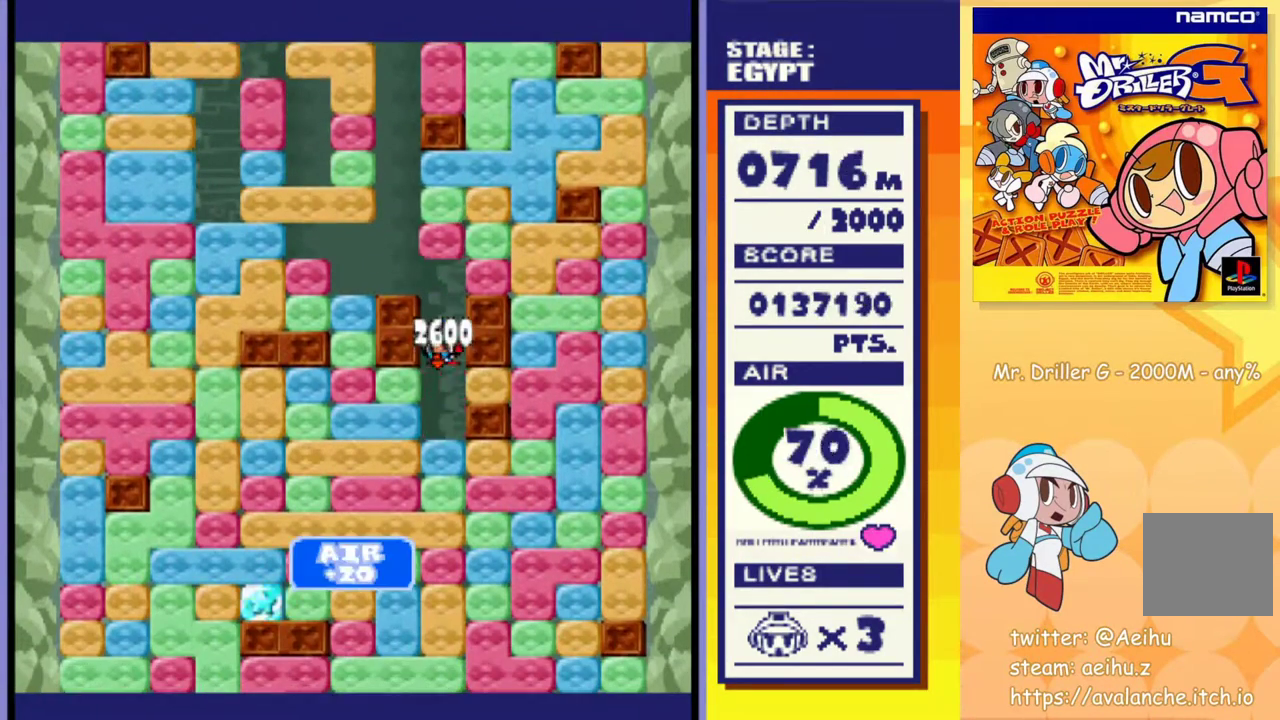
{"buttons": ["DPAD_LEFT"], "events": [[50, "CROSS", "down"], [67, "SQUARE", "down"], [133, "SQUARE", "up"], [150, "CROSS", "up"], [217, "CROSS", "down"], [217, "SQUARE", "down"], [300, "CROSS", "up"], [300, "SQUARE", "up"], [350, "DPAD_DOWN", "up"], [383, "DPAD_LEFT", "down"]]}
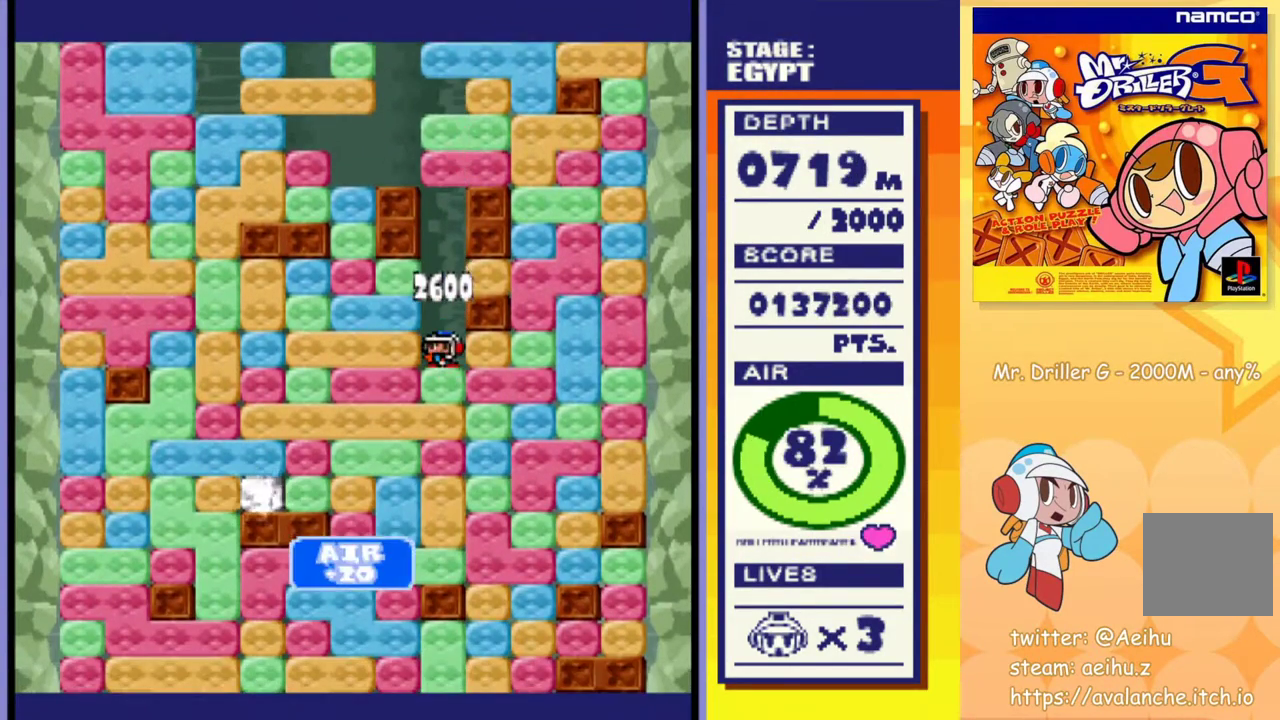
{"buttons": ["DPAD_DOWN"], "events": [[83, "CROSS", "down"], [83, "SQUARE", "down"], [167, "SQUARE", "up"], [183, "CROSS", "up"], [333, "DPAD_DOWN", "down"], [350, "DPAD_LEFT", "up"], [383, "CROSS", "down"], [383, "SQUARE", "down"], [467, "CROSS", "up"], [467, "SQUARE", "up"]]}
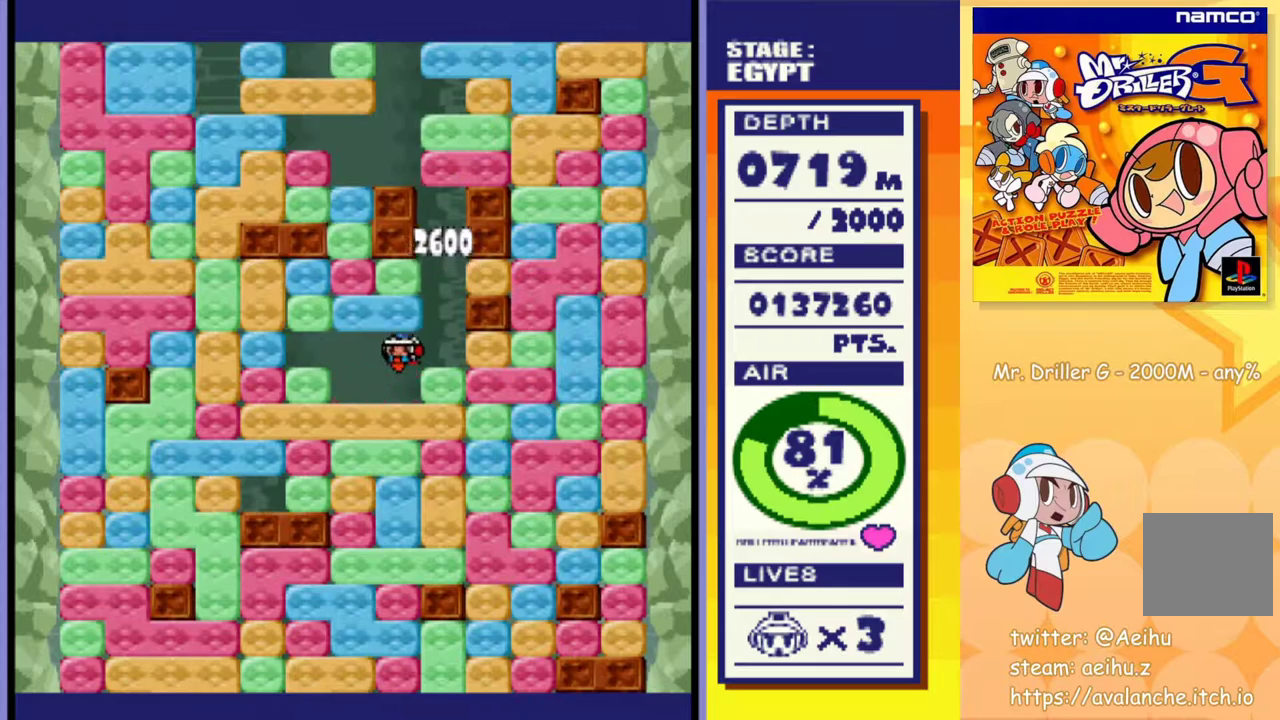
{"buttons": ["DPAD_DOWN"], "events": [[33, "CROSS", "down"], [50, "SQUARE", "down"], [133, "CROSS", "up"], [133, "SQUARE", "up"], [200, "CROSS", "down"], [200, "SQUARE", "down"], [283, "CROSS", "up"], [283, "SQUARE", "up"], [400, "DPAD_RIGHT", "down"], [483, "DPAD_RIGHT", "up"]]}
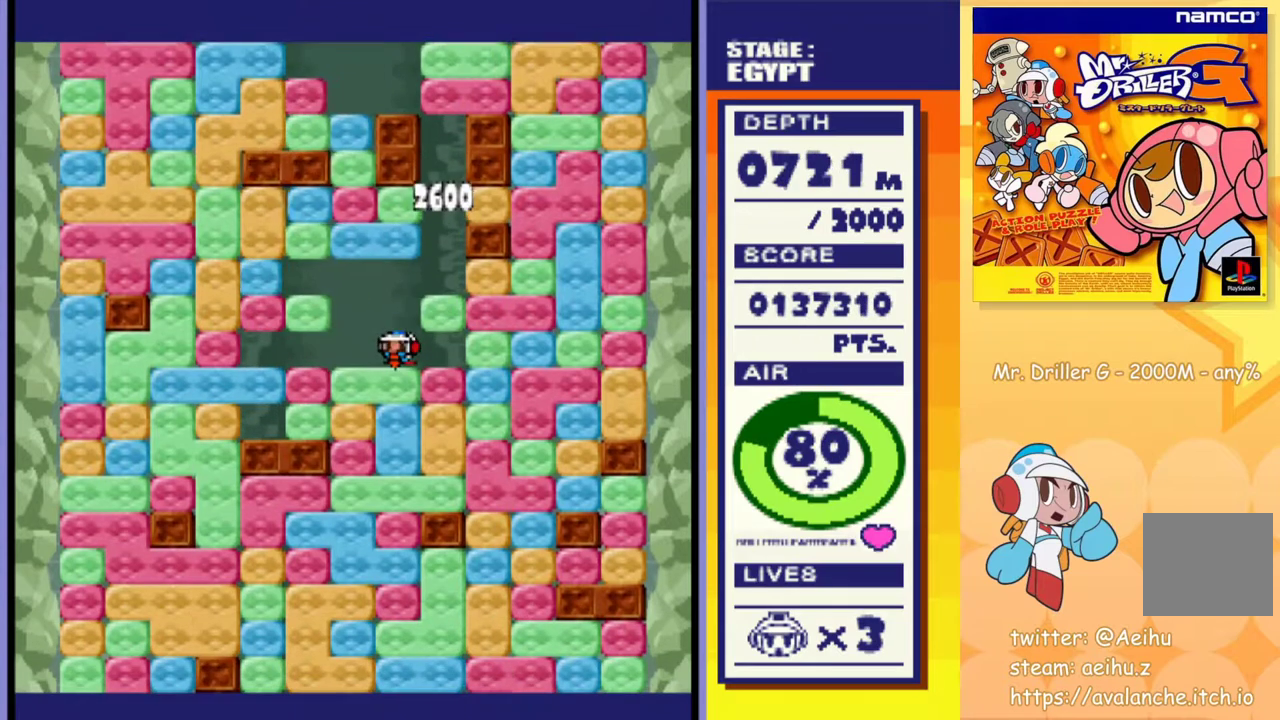
{"buttons": ["CROSS", "DPAD_RIGHT"], "events": [[33, "CROSS", "down"], [50, "SQUARE", "down"], [133, "CROSS", "up"], [133, "SQUARE", "up"], [150, "DPAD_RIGHT", "down"], [183, "DPAD_DOWN", "up"], [400, "CROSS", "down"], [400, "SQUARE", "down"], [500, "SQUARE", "up"]]}
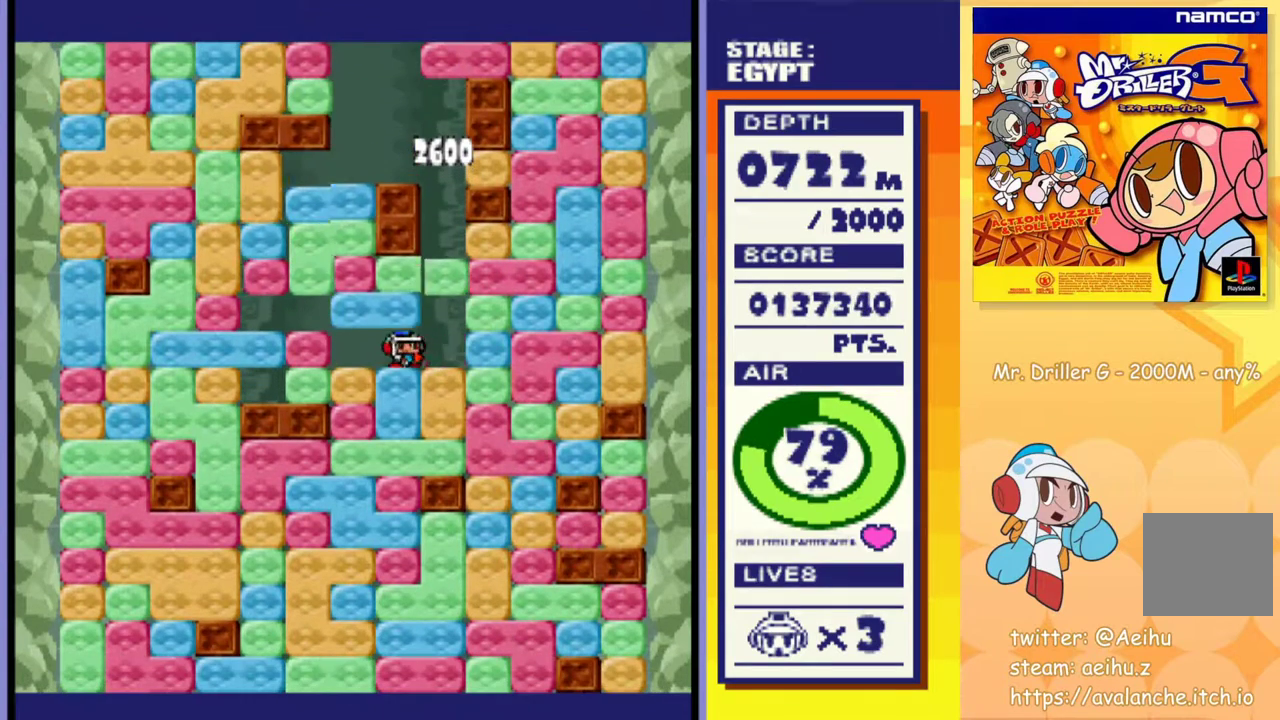
{"buttons": ["CROSS", "SQUARE", "DPAD_DOWN"], "events": [[17, "CROSS", "up"], [167, "CROSS", "down"], [183, "SQUARE", "down"], [283, "CROSS", "up"], [283, "SQUARE", "up"], [333, "DPAD_DOWN", "down"], [350, "DPAD_RIGHT", "up"], [450, "CROSS", "down"], [450, "SQUARE", "down"]]}
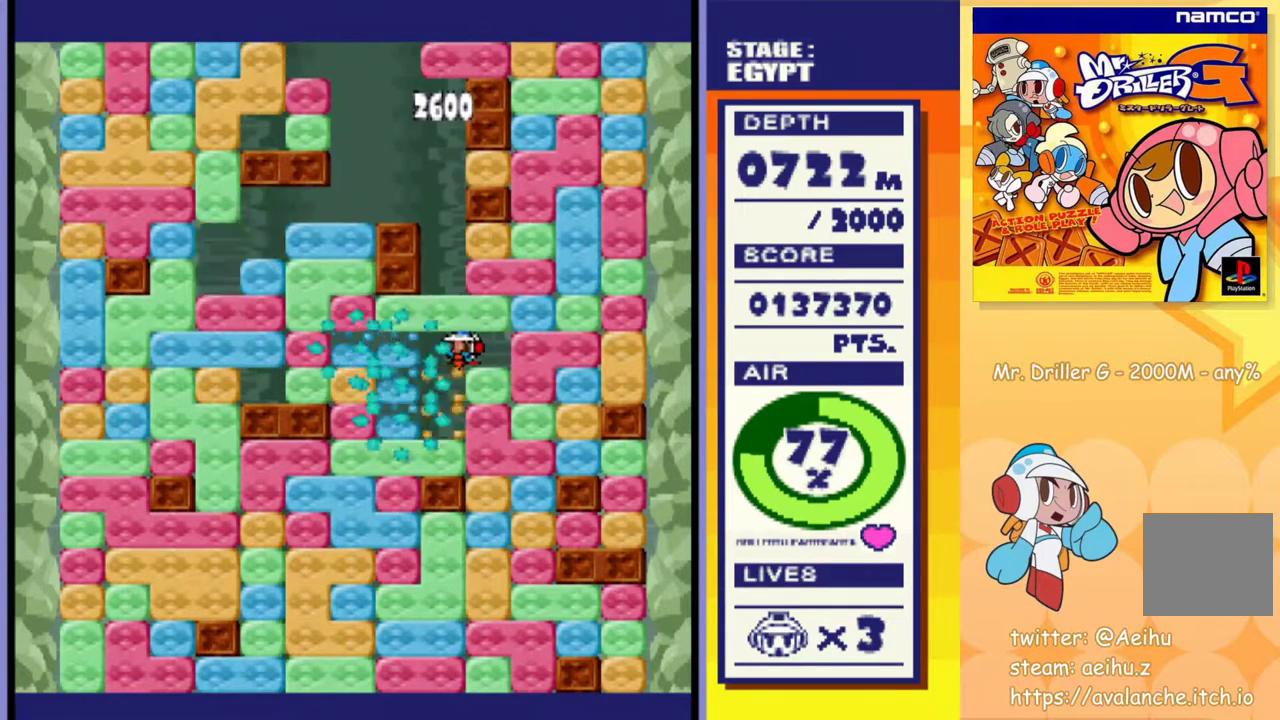
{"buttons": ["DPAD_DOWN"], "events": [[50, "SQUARE", "up"], [67, "CROSS", "up"], [117, "CROSS", "down"], [117, "SQUARE", "down"], [200, "CROSS", "up"], [200, "SQUARE", "up"], [267, "CROSS", "down"], [267, "SQUARE", "down"], [350, "CROSS", "up"], [350, "SQUARE", "up"], [417, "CROSS", "down"], [433, "SQUARE", "down"], [483, "SQUARE", "up"], [500, "CROSS", "up"]]}
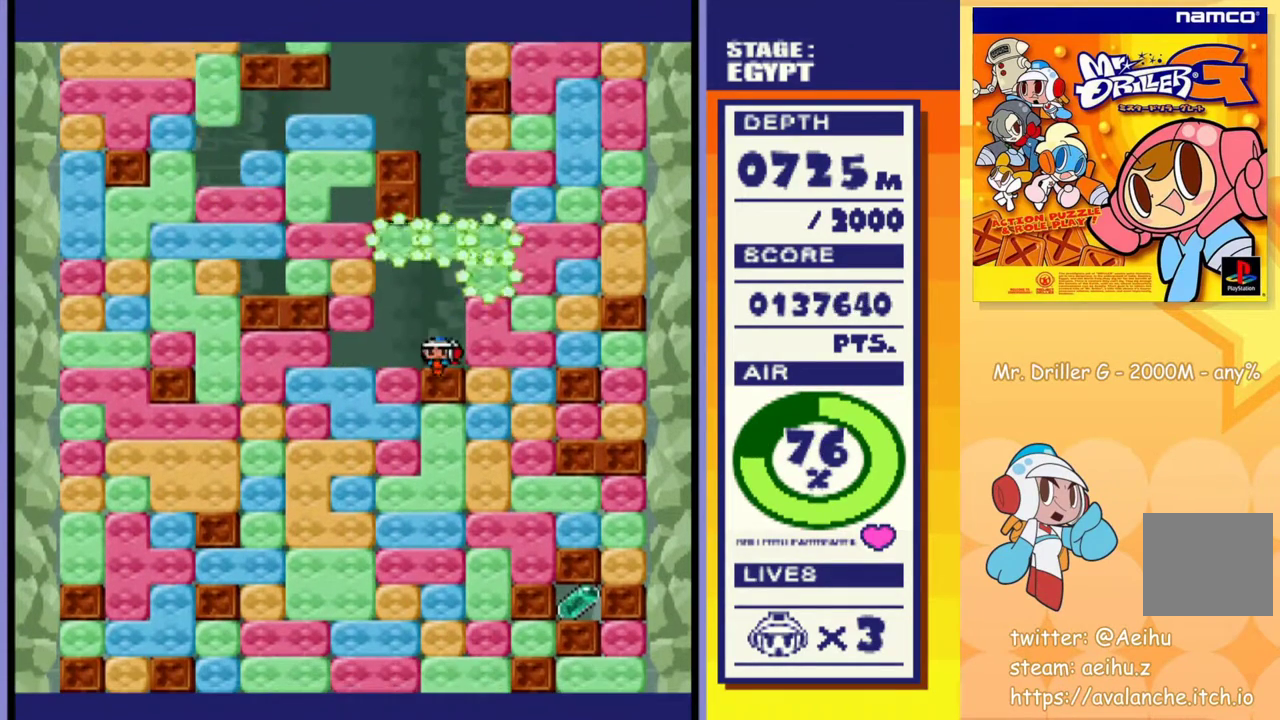
{"buttons": [], "events": [[67, "CROSS", "down"], [67, "SQUARE", "down"], [150, "CROSS", "up"], [150, "SQUARE", "up"], [217, "CROSS", "down"], [233, "SQUARE", "down"], [283, "SQUARE", "up"], [300, "CROSS", "up"], [467, "DPAD_DOWN", "up"]]}
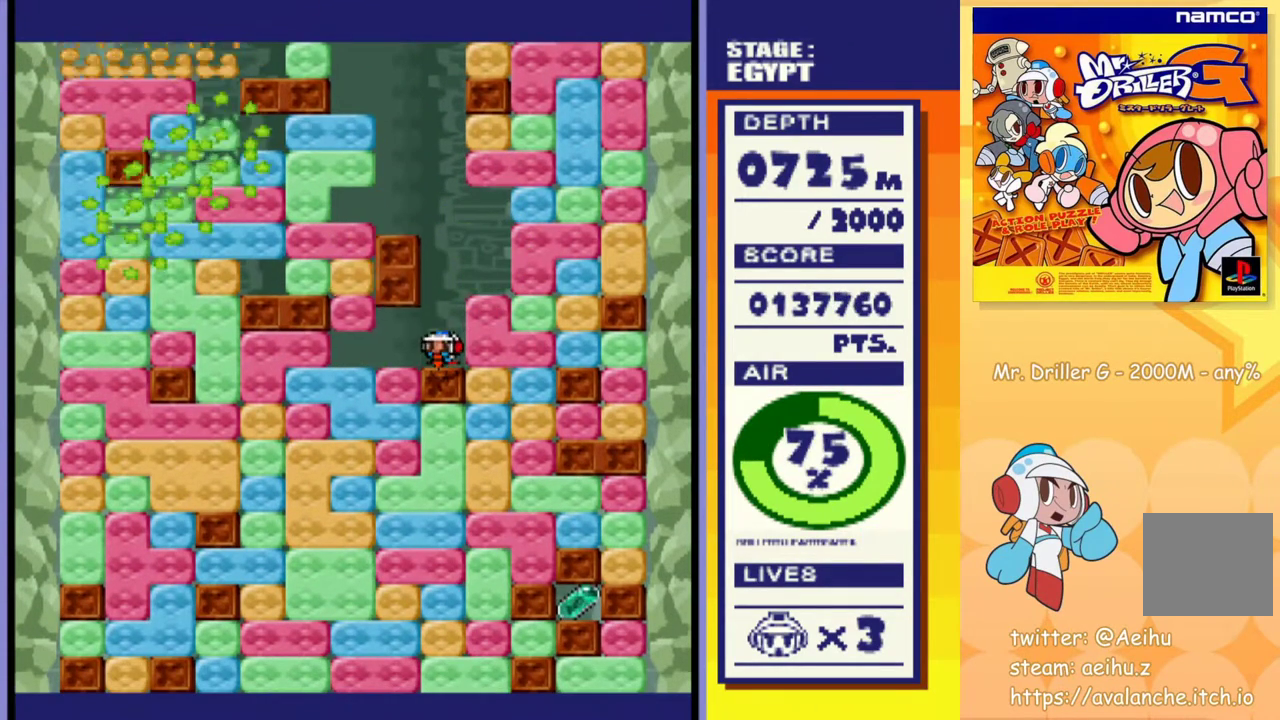
{"buttons": ["CROSS", "SQUARE", "DPAD_DOWN"], "events": [[133, "DPAD_RIGHT", "down"], [183, "CROSS", "down"], [183, "SQUARE", "down"], [300, "SQUARE", "up"], [317, "CROSS", "up"], [400, "DPAD_DOWN", "down"], [417, "DPAD_RIGHT", "up"], [433, "CROSS", "down"], [433, "SQUARE", "down"]]}
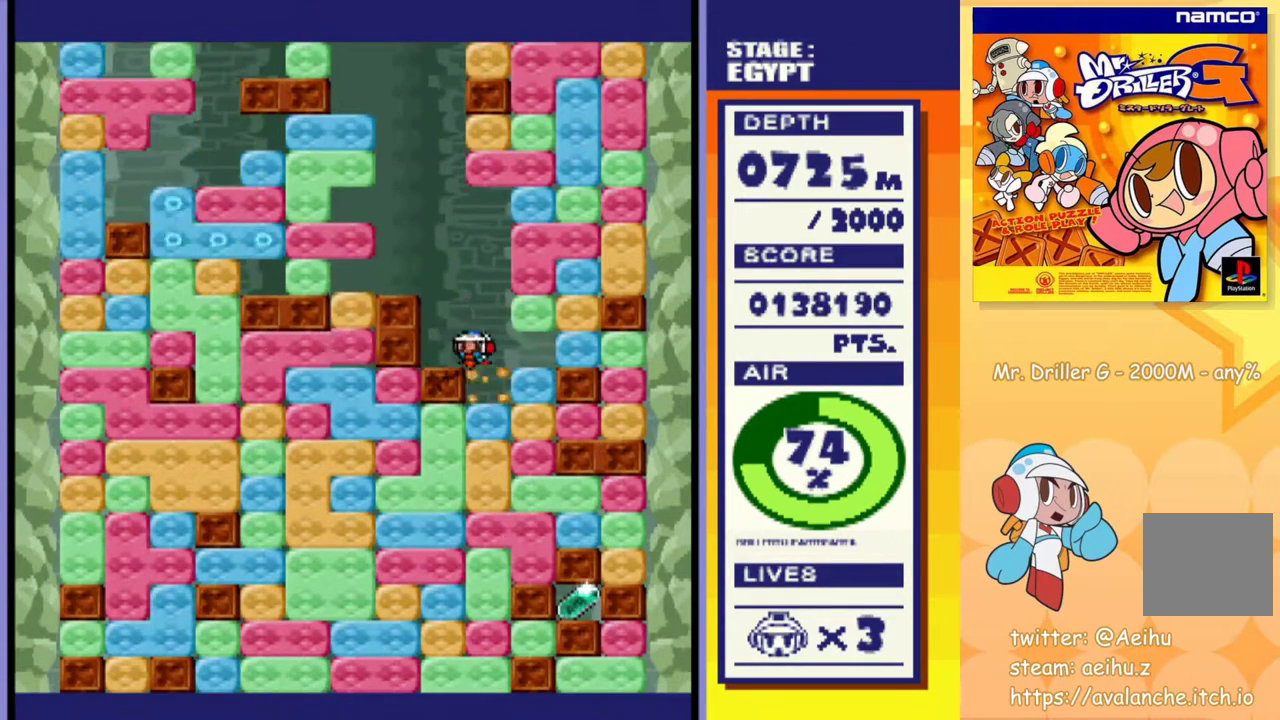
{"buttons": ["DPAD_DOWN"], "events": [[33, "CROSS", "up"], [33, "SQUARE", "up"], [100, "CROSS", "down"], [100, "SQUARE", "down"], [183, "CROSS", "up"], [183, "SQUARE", "up"], [250, "CROSS", "down"], [267, "SQUARE", "down"], [333, "CROSS", "up"], [333, "SQUARE", "up"], [417, "CROSS", "down"], [417, "SQUARE", "down"], [483, "CROSS", "up"], [483, "SQUARE", "up"]]}
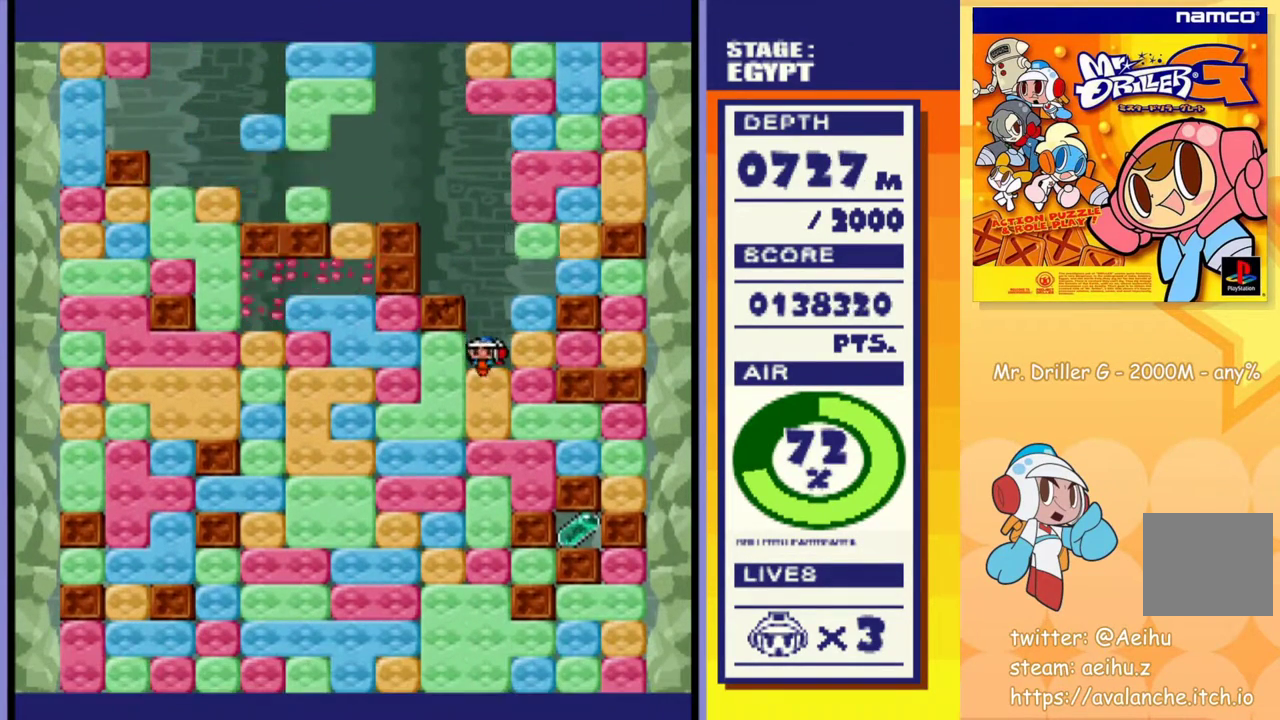
{"buttons": ["CROSS", "SQUARE", "DPAD_DOWN"], "events": [[67, "CROSS", "down"], [83, "SQUARE", "down"], [133, "SQUARE", "up"], [150, "CROSS", "up"], [217, "CROSS", "down"], [283, "CROSS", "up"], [367, "CROSS", "down"], [367, "SQUARE", "down"], [417, "SQUARE", "up"], [433, "CROSS", "up"], [483, "CROSS", "down"], [500, "SQUARE", "down"]]}
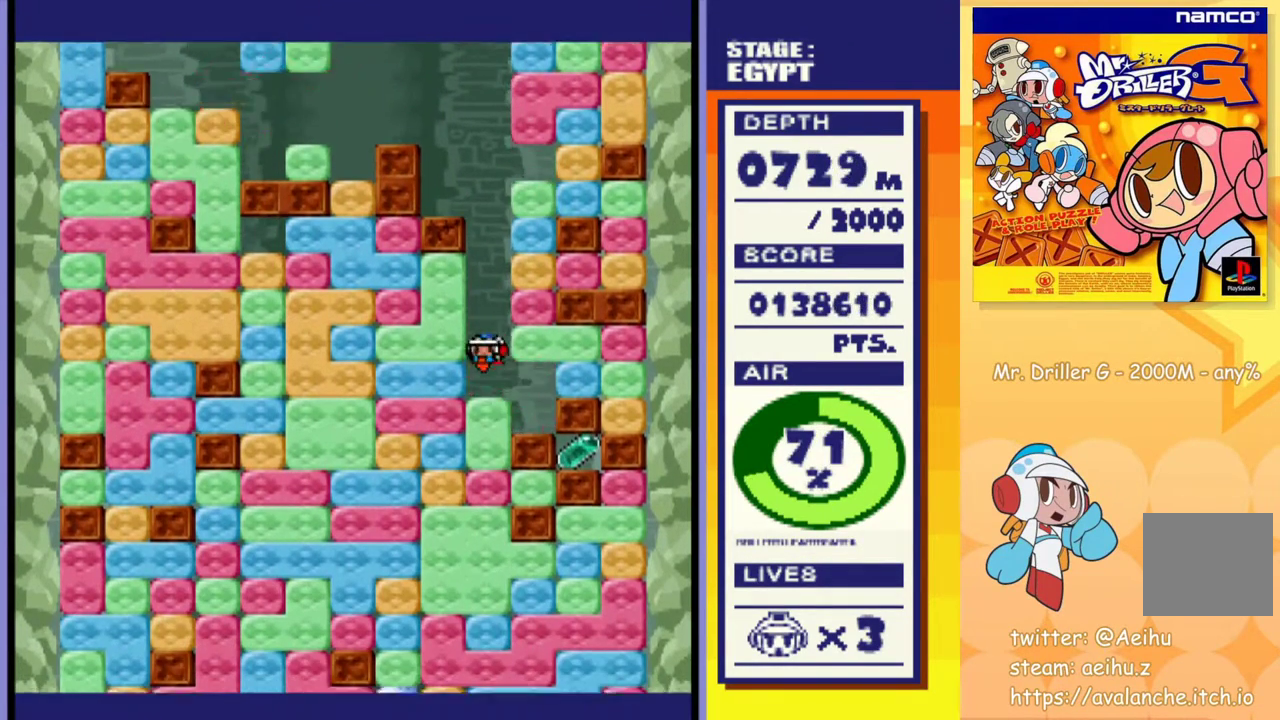
{"buttons": ["DPAD_DOWN"], "events": [[67, "CROSS", "up"], [67, "SQUARE", "up"], [133, "CROSS", "down"], [150, "SQUARE", "down"], [217, "CROSS", "up"], [217, "SQUARE", "up"], [283, "CROSS", "down"], [300, "SQUARE", "down"], [350, "CROSS", "up"], [350, "SQUARE", "up"], [433, "CROSS", "down"], [433, "SQUARE", "down"], [500, "CROSS", "up"], [500, "SQUARE", "up"]]}
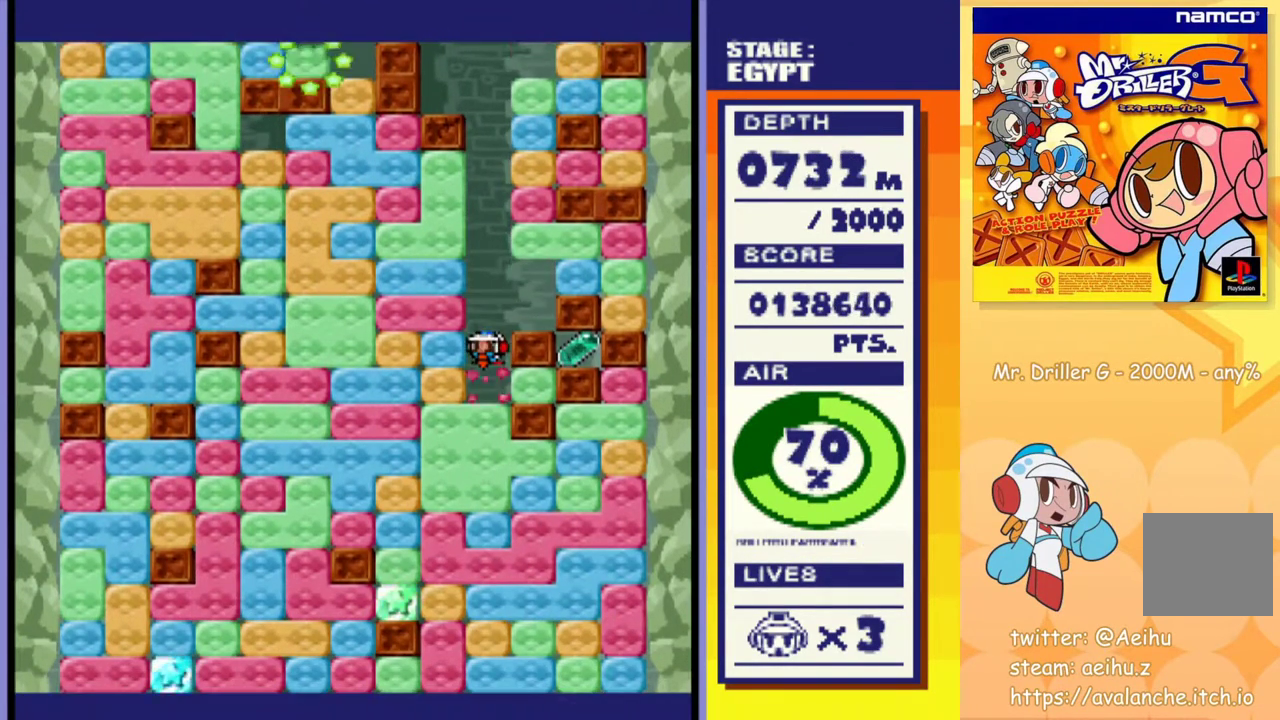
{"buttons": ["DPAD_RIGHT"], "events": [[83, "CROSS", "down"], [100, "SQUARE", "down"], [150, "CROSS", "up"], [150, "SQUARE", "up"], [317, "DPAD_DOWN", "up"], [317, "DPAD_RIGHT", "down"], [367, "CROSS", "down"], [383, "SQUARE", "down"], [467, "SQUARE", "up"], [483, "CROSS", "up"]]}
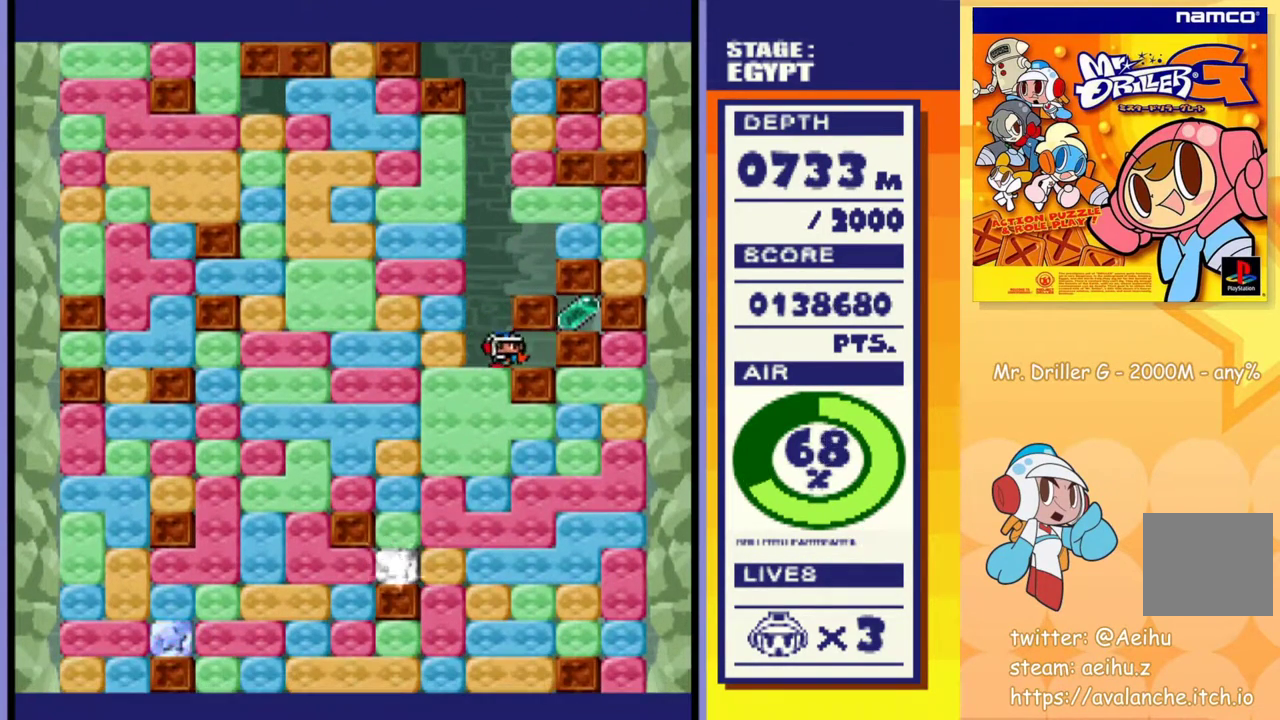
{"buttons": ["DPAD_LEFT"], "events": [[50, "DPAD_RIGHT", "up"], [83, "DPAD_DOWN", "down"], [150, "CROSS", "down"], [167, "SQUARE", "down"], [267, "SQUARE", "up"], [283, "CROSS", "up"], [383, "DPAD_DOWN", "up"], [433, "DPAD_LEFT", "down"]]}
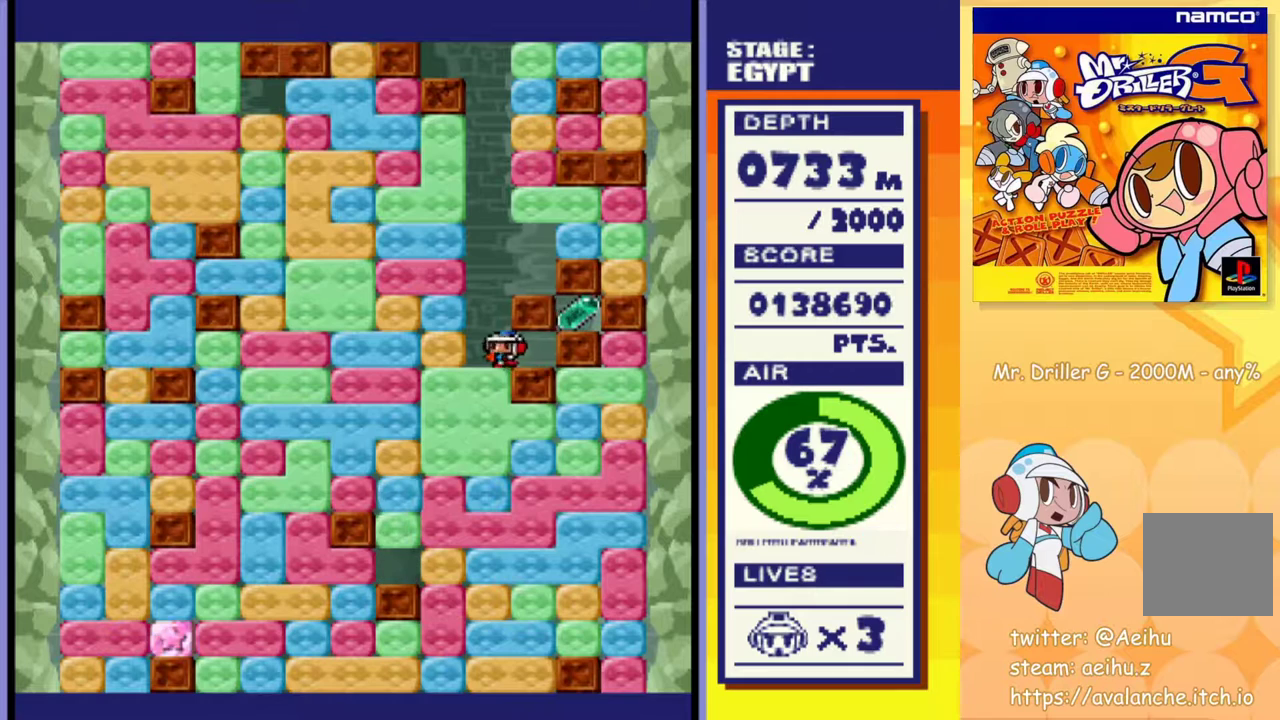
{"buttons": ["DPAD_DOWN"], "events": [[50, "DPAD_DOWN", "down"], [67, "CROSS", "down"], [67, "DPAD_LEFT", "up"], [83, "SQUARE", "down"], [183, "CROSS", "up"], [183, "SQUARE", "up"], [233, "CROSS", "down"], [250, "SQUARE", "down"], [317, "SQUARE", "up"], [333, "CROSS", "up"], [400, "CROSS", "down"], [417, "SQUARE", "down"], [467, "CROSS", "up"], [467, "SQUARE", "up"]]}
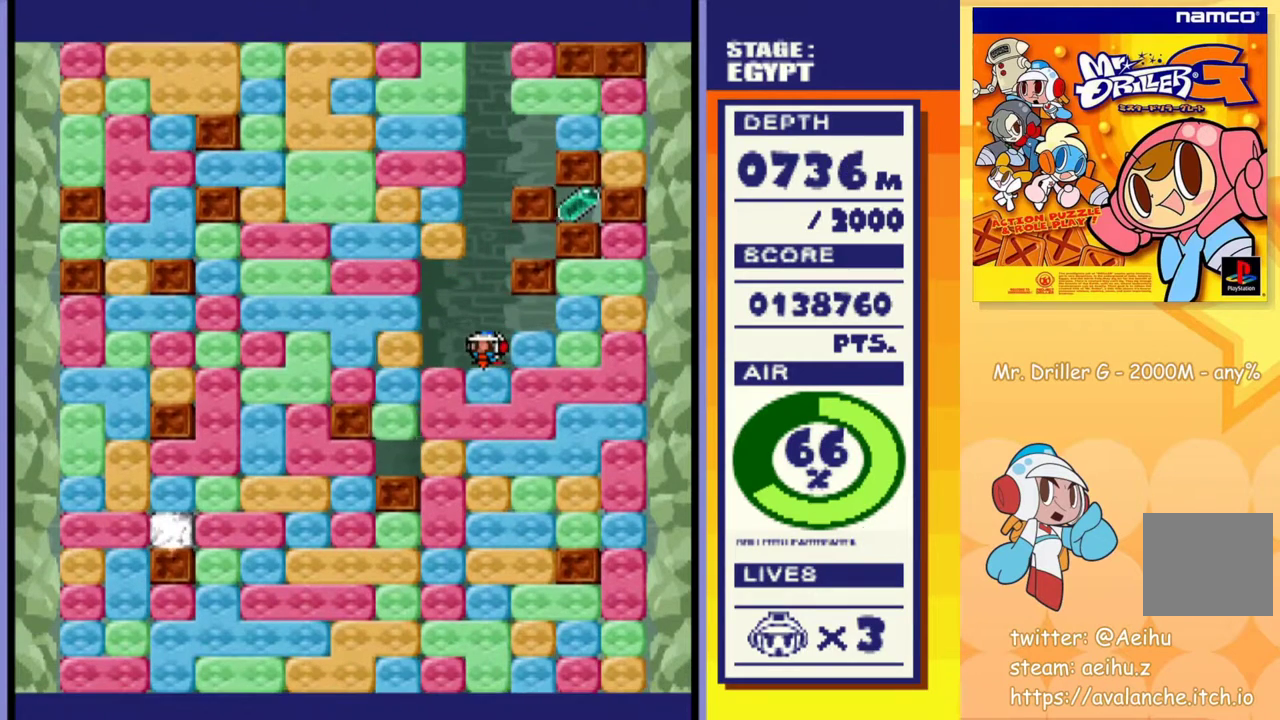
{"buttons": ["DPAD_DOWN"], "events": [[67, "CROSS", "down"], [133, "CROSS", "up"], [217, "CROSS", "down"], [217, "SQUARE", "down"], [267, "SQUARE", "up"], [283, "CROSS", "up"], [367, "CROSS", "down"], [367, "SQUARE", "down"], [433, "SQUARE", "up"], [450, "CROSS", "up"]]}
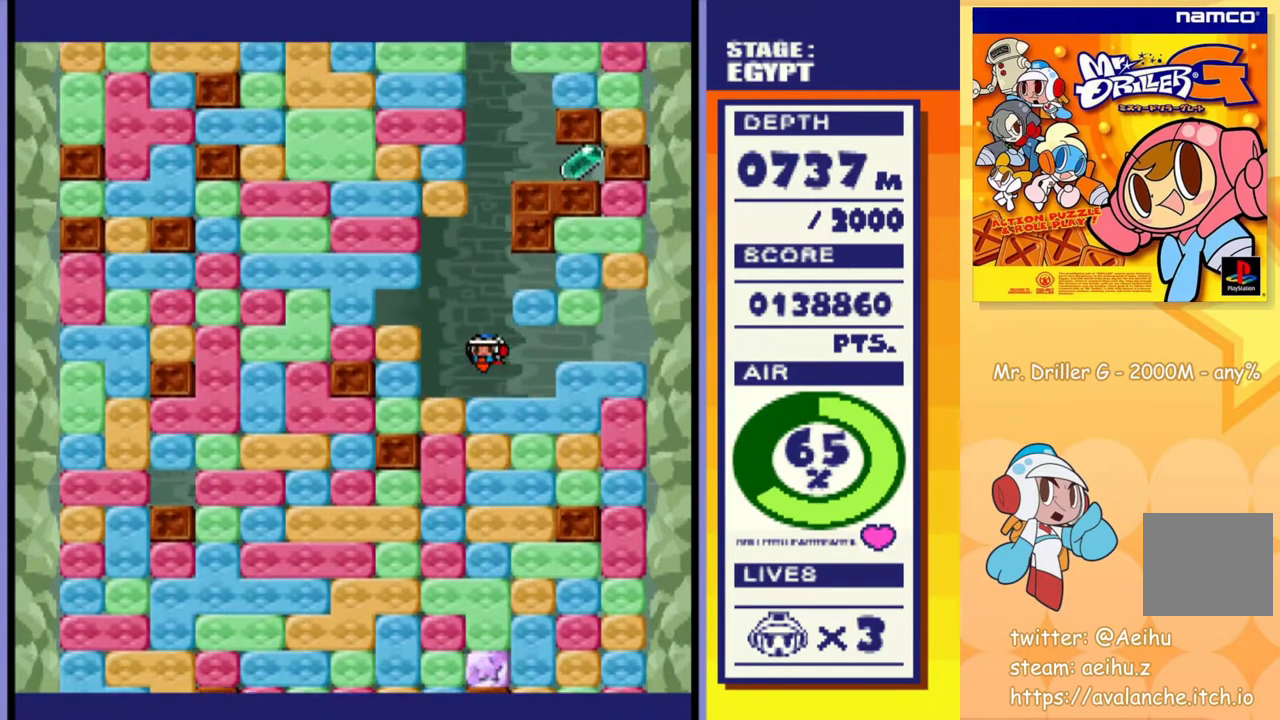
{"buttons": ["CROSS", "SQUARE", "DPAD_DOWN"], "events": [[17, "CROSS", "down"], [17, "SQUARE", "down"], [83, "SQUARE", "up"], [117, "CROSS", "up"], [167, "CROSS", "down"], [167, "SQUARE", "down"], [250, "SQUARE", "up"], [267, "CROSS", "up"], [333, "CROSS", "down"], [333, "SQUARE", "down"], [383, "SQUARE", "up"], [417, "CROSS", "up"], [483, "CROSS", "down"], [500, "SQUARE", "down"]]}
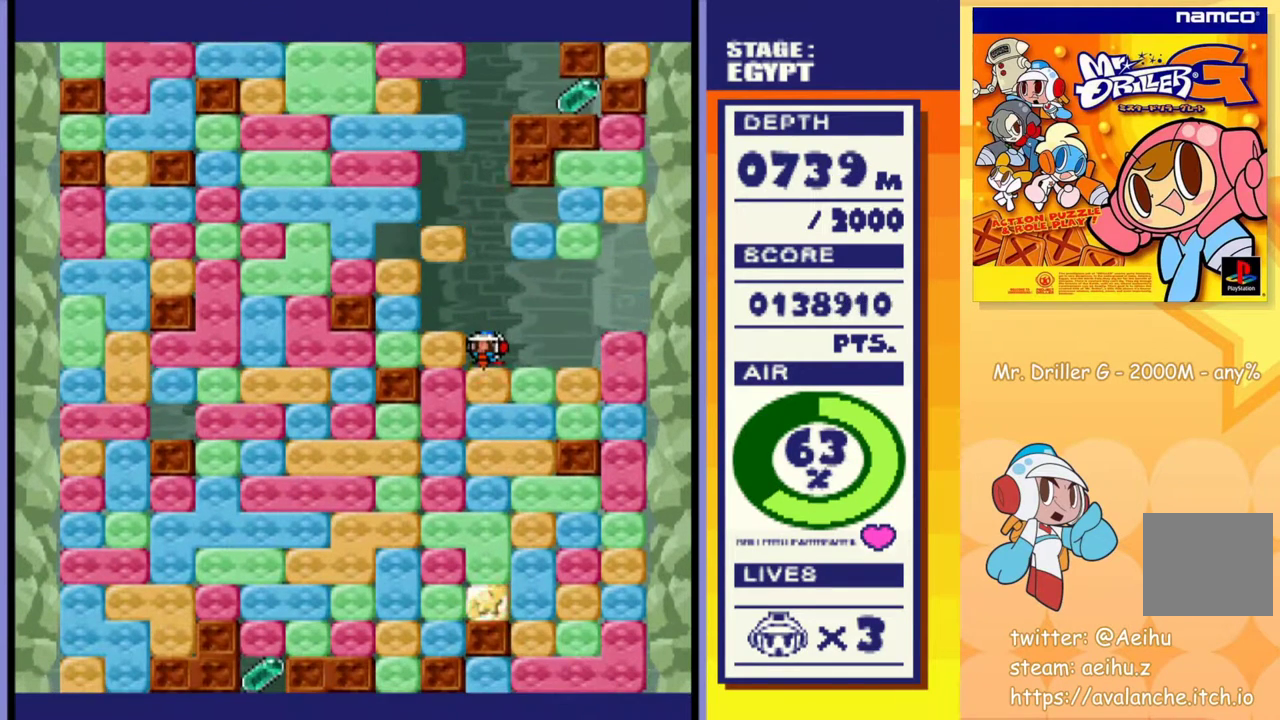
{"buttons": ["DPAD_DOWN"], "events": [[33, "SQUARE", "up"], [67, "CROSS", "up"], [117, "CROSS", "down"], [133, "SQUARE", "down"], [167, "SQUARE", "up"], [183, "CROSS", "up"], [283, "CROSS", "down"], [283, "SQUARE", "down"], [333, "CROSS", "up"], [333, "SQUARE", "up"], [417, "CROSS", "down"], [417, "SQUARE", "down"], [483, "CROSS", "up"], [483, "SQUARE", "up"]]}
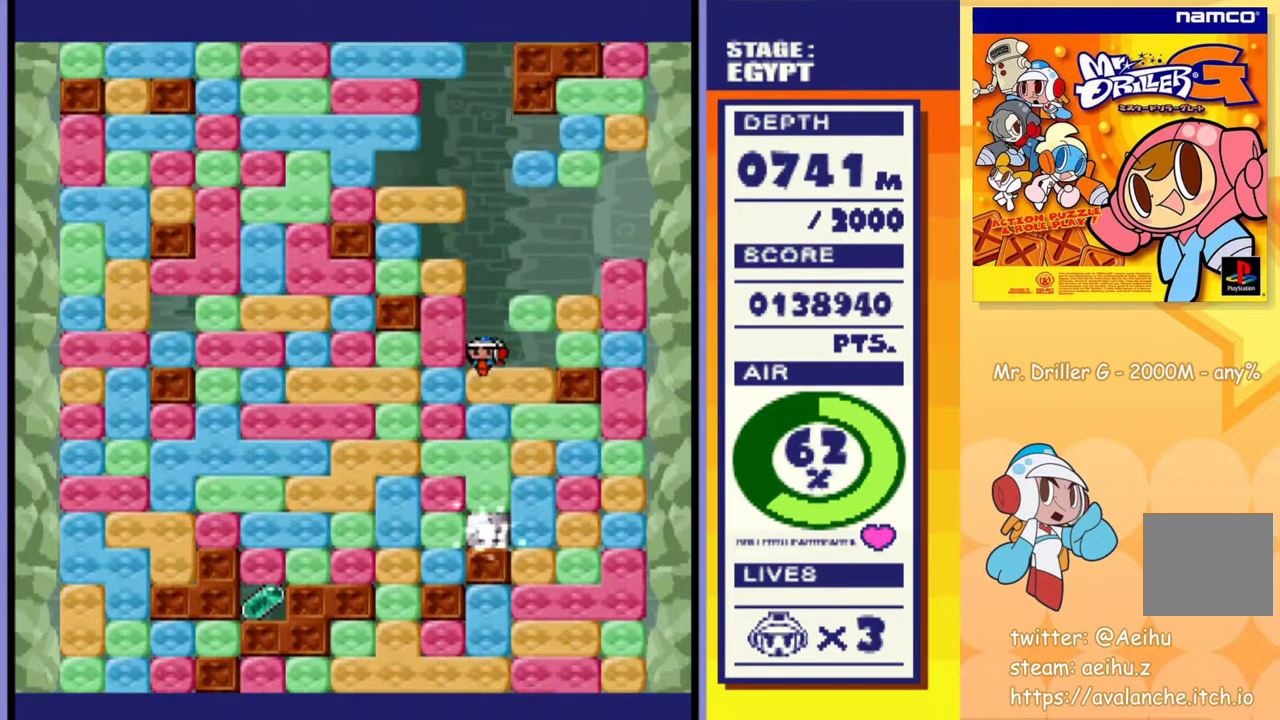
{"buttons": ["DPAD_DOWN"], "events": [[67, "CROSS", "down"], [133, "CROSS", "up"], [217, "CROSS", "down"], [233, "SQUARE", "down"], [300, "CROSS", "up"], [300, "SQUARE", "up"], [383, "CROSS", "down"], [383, "SQUARE", "down"], [450, "CROSS", "up"], [450, "SQUARE", "up"]]}
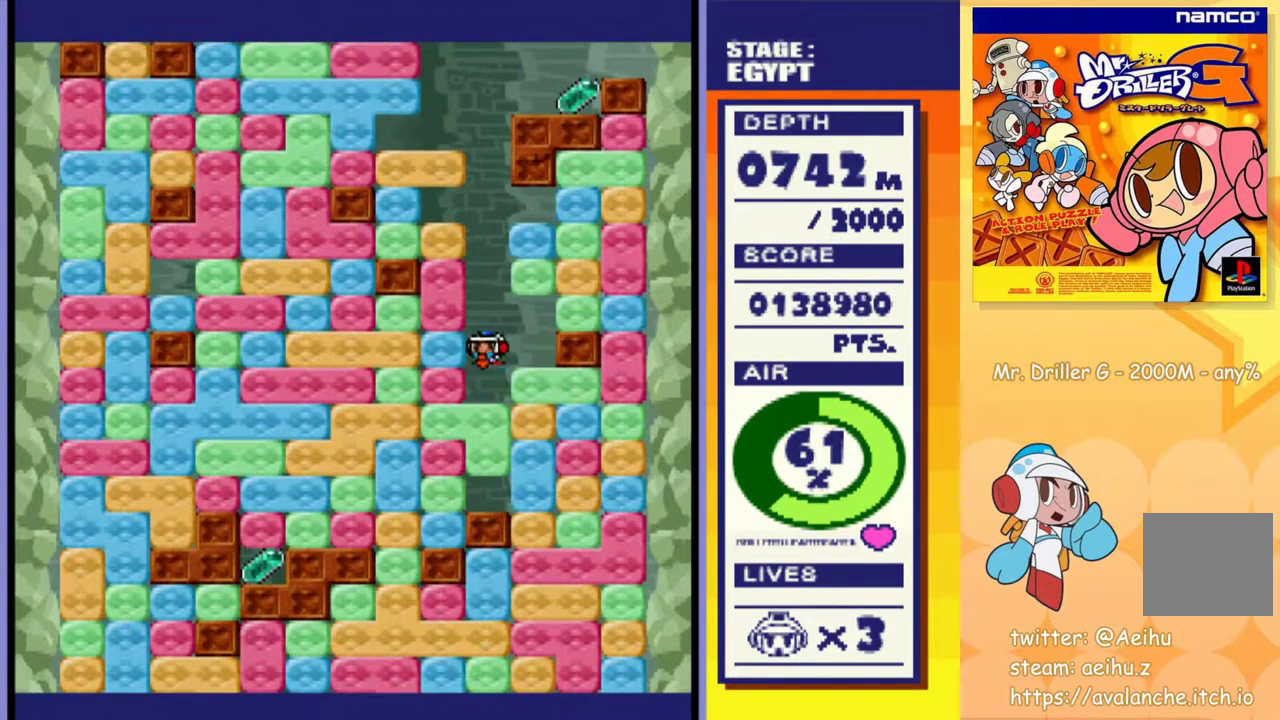
{"buttons": ["DPAD_DOWN"], "events": [[33, "CROSS", "down"], [33, "SQUARE", "down"], [117, "CROSS", "up"], [117, "SQUARE", "up"], [217, "CROSS", "down"], [217, "SQUARE", "down"], [283, "SQUARE", "up"], [300, "CROSS", "up"], [367, "CROSS", "down"], [367, "SQUARE", "down"], [467, "CROSS", "up"], [467, "SQUARE", "up"]]}
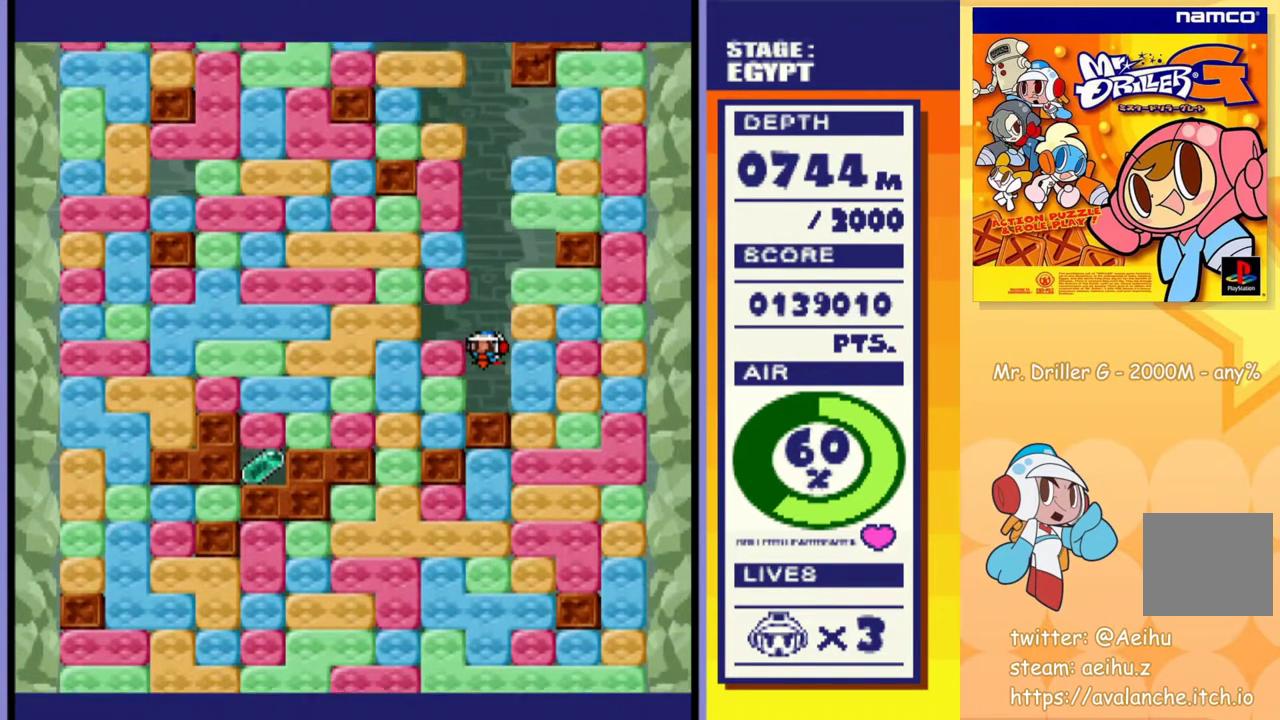
{"buttons": [], "events": [[50, "CROSS", "down"], [67, "SQUARE", "down"], [133, "SQUARE", "up"], [150, "CROSS", "up"], [233, "DPAD_DOWN", "up"]]}
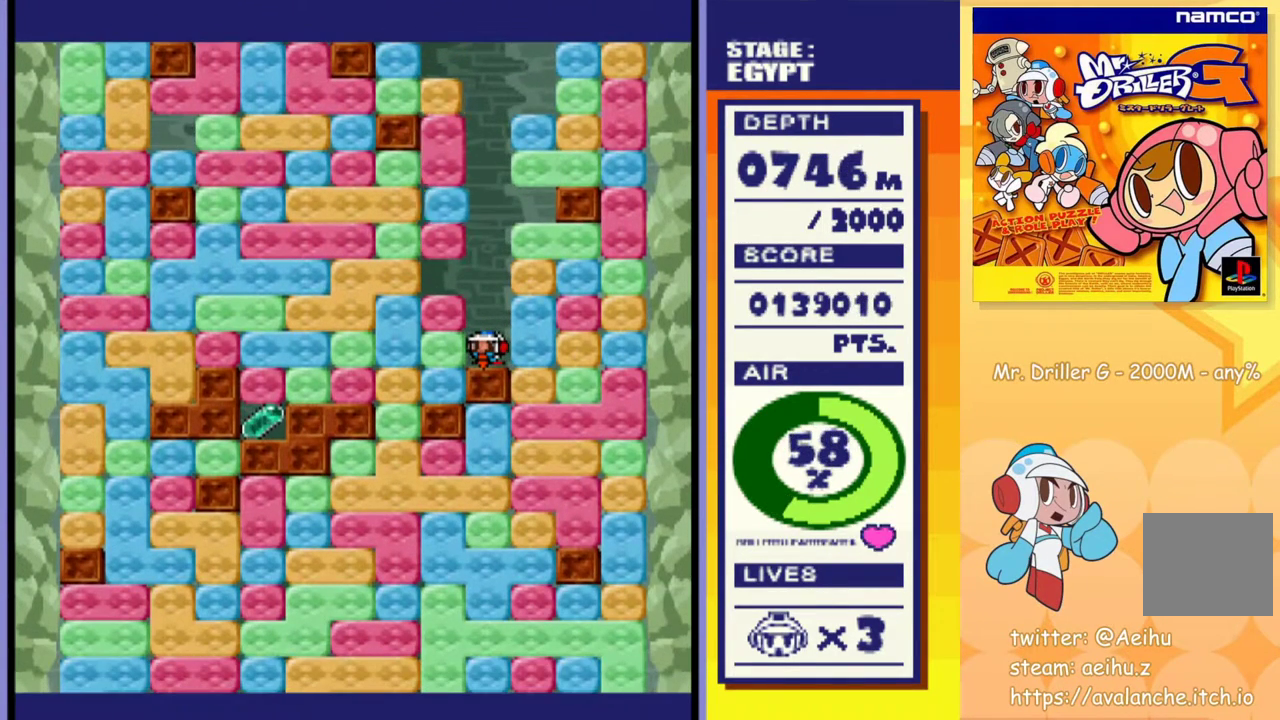
{"buttons": [], "events": [[117, "DPAD_LEFT", "down"], [233, "DPAD_LEFT", "up"]]}
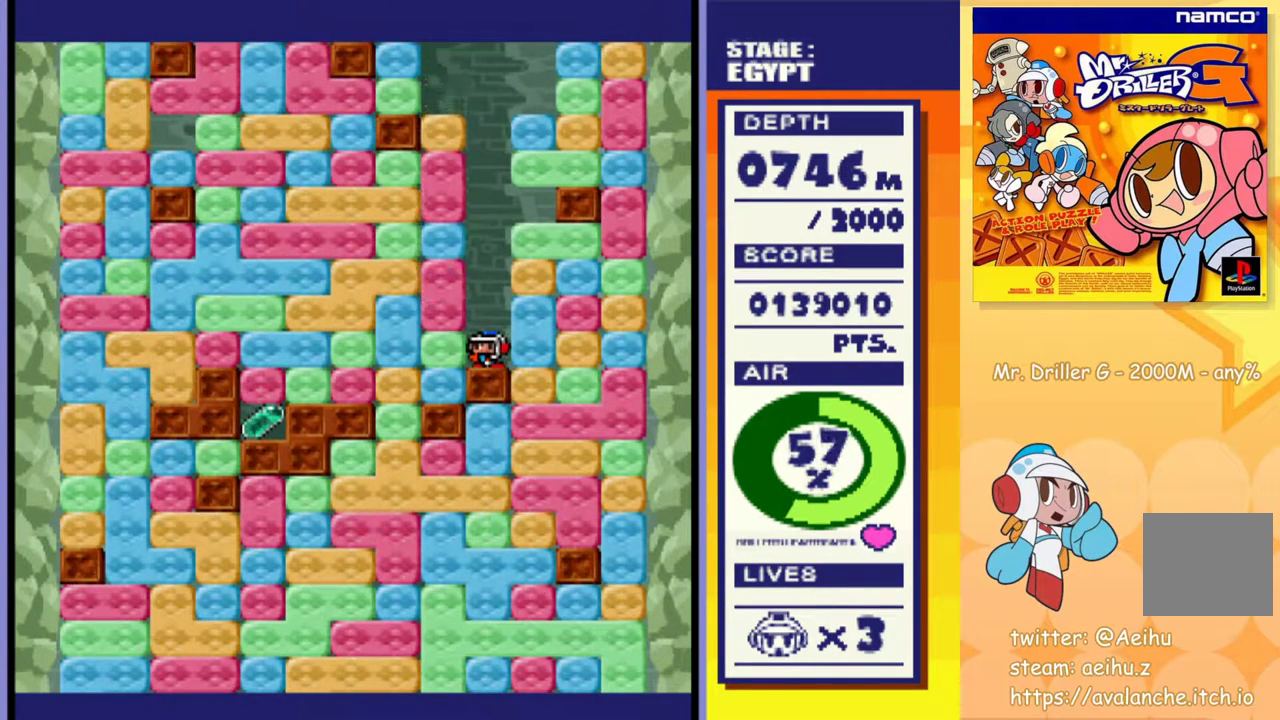
{"buttons": ["DPAD_LEFT"], "events": [[217, "DPAD_LEFT", "down"], [250, "CROSS", "down"], [267, "SQUARE", "down"], [367, "SQUARE", "up"], [383, "CROSS", "up"]]}